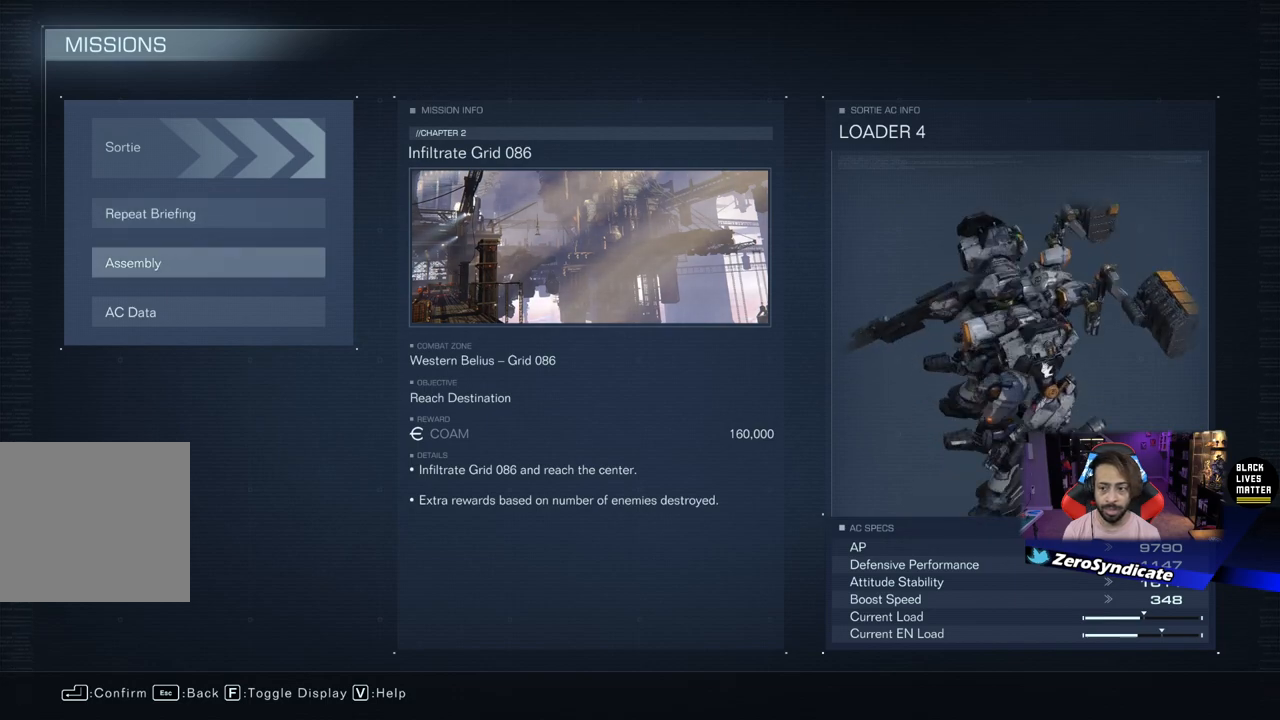
Gameplay with a controller (Xbox layout); each line is a JSON object with the inputs held at the frame after it. "events" lists button and stick changes between this image and that frame as [ms after this image, input, new state], when the widget could be followed in between.
{"buttons": [], "left_stick": "center", "right_stick": "center", "events": [[100, "DPAD_DOWN", "up"]]}
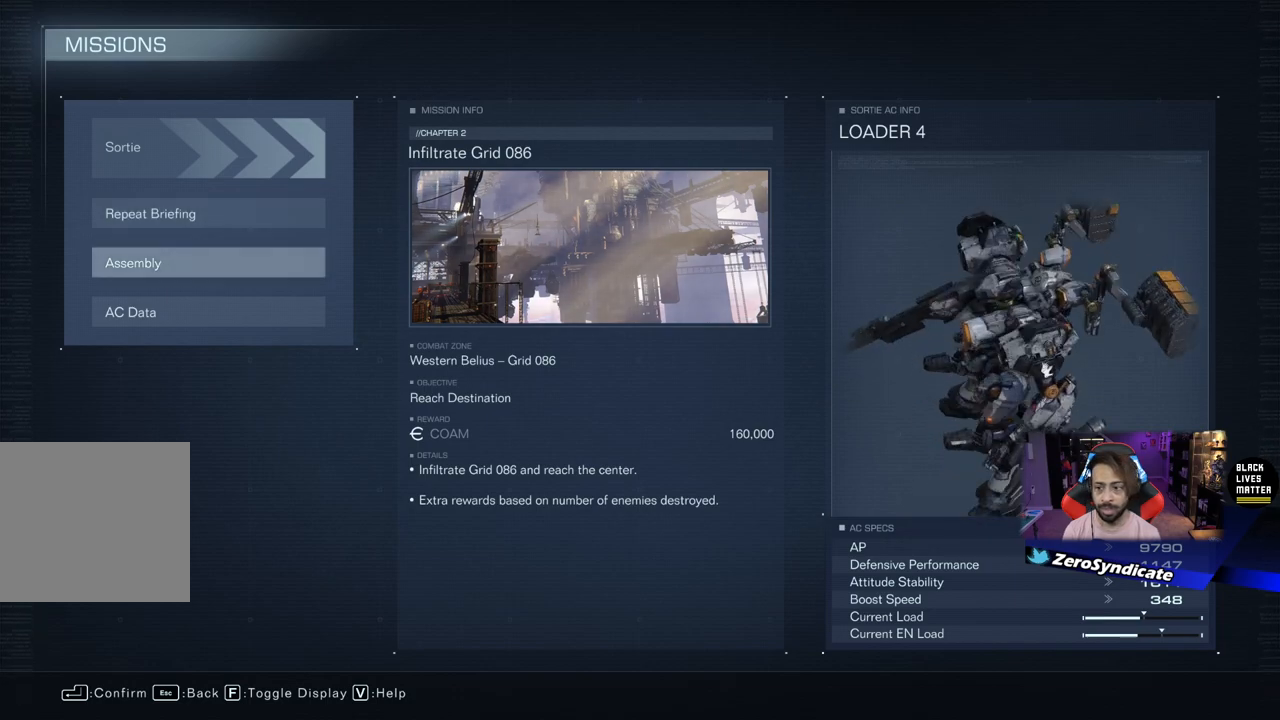
{"buttons": [], "left_stick": "center", "right_stick": "center", "events": []}
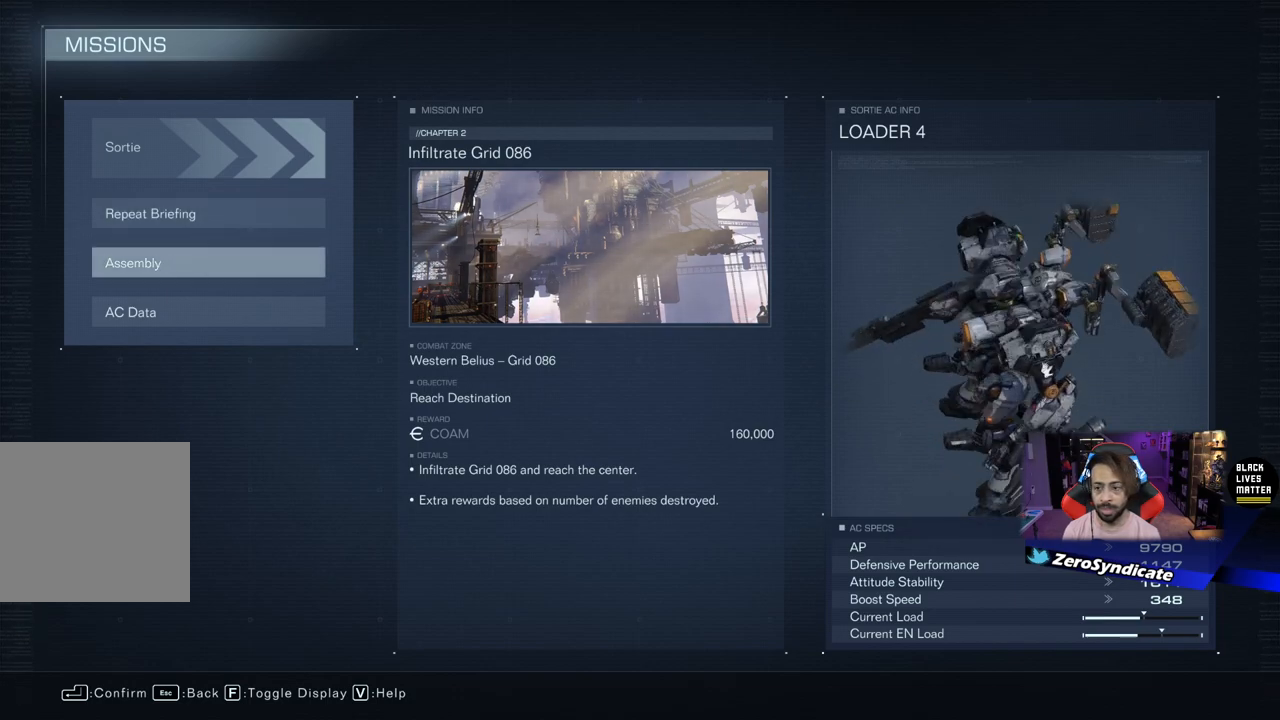
{"buttons": [], "left_stick": "center", "right_stick": "center", "events": [[150, "A", "down"], [317, "A", "up"]]}
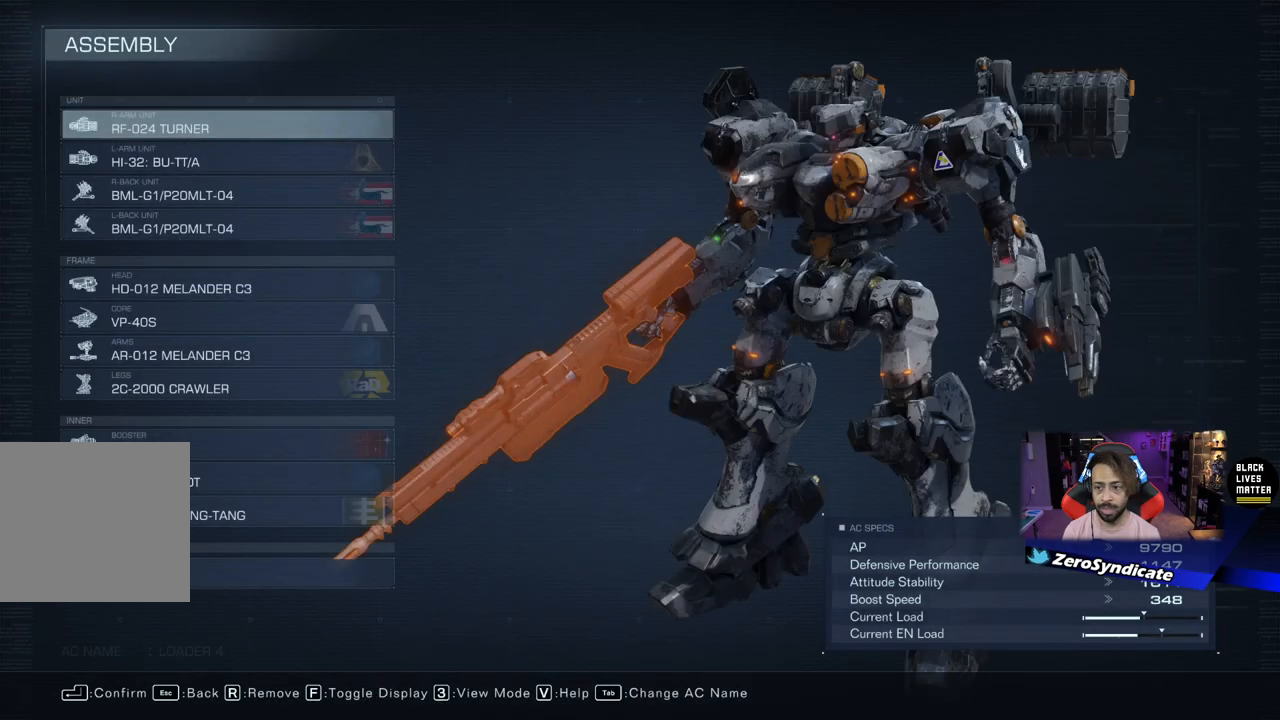
{"buttons": [], "left_stick": "center", "right_stick": "center", "events": [[283, "DPAD_DOWN", "down"], [433, "DPAD_DOWN", "up"]]}
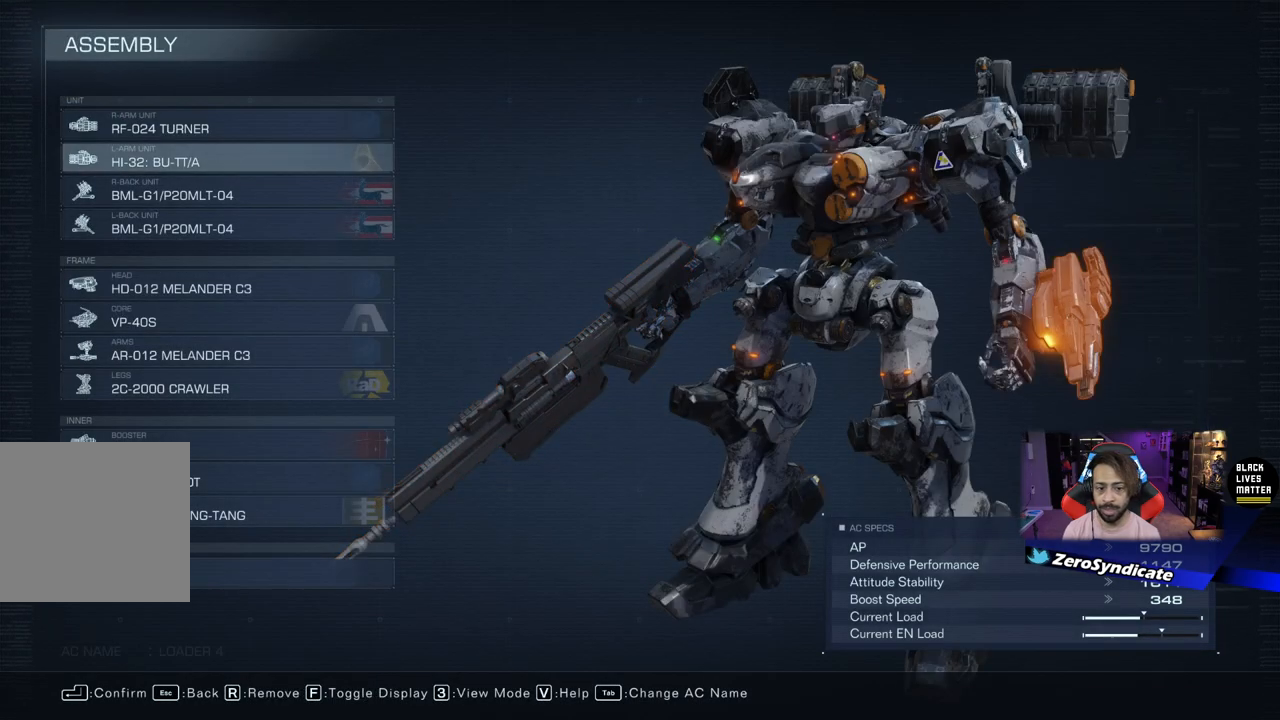
{"buttons": [], "left_stick": "center", "right_stick": "center", "events": [[17, "DPAD_DOWN", "down"], [117, "DPAD_DOWN", "up"], [217, "DPAD_DOWN", "down"], [300, "DPAD_DOWN", "up"], [367, "DPAD_DOWN", "down"], [483, "DPAD_DOWN", "up"]]}
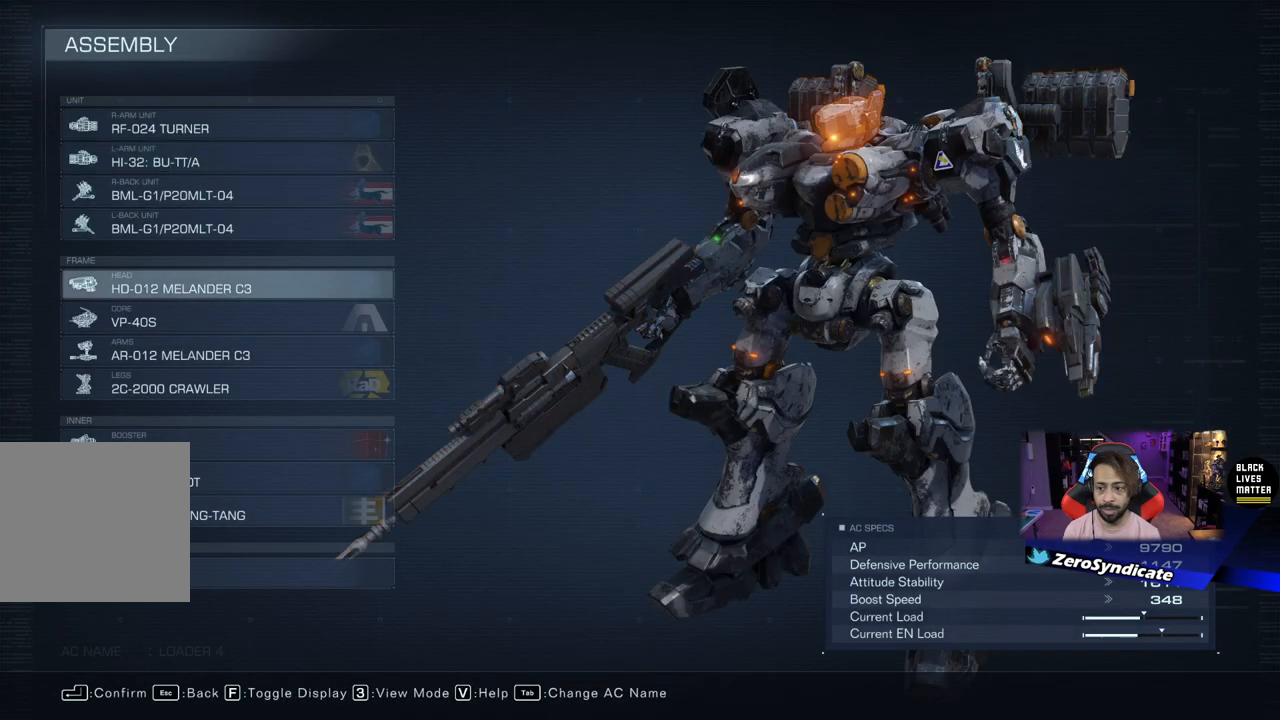
{"buttons": [], "left_stick": "center", "right_stick": "center", "events": [[100, "DPAD_DOWN", "down"], [233, "DPAD_DOWN", "up"], [350, "DPAD_DOWN", "down"], [450, "DPAD_DOWN", "up"]]}
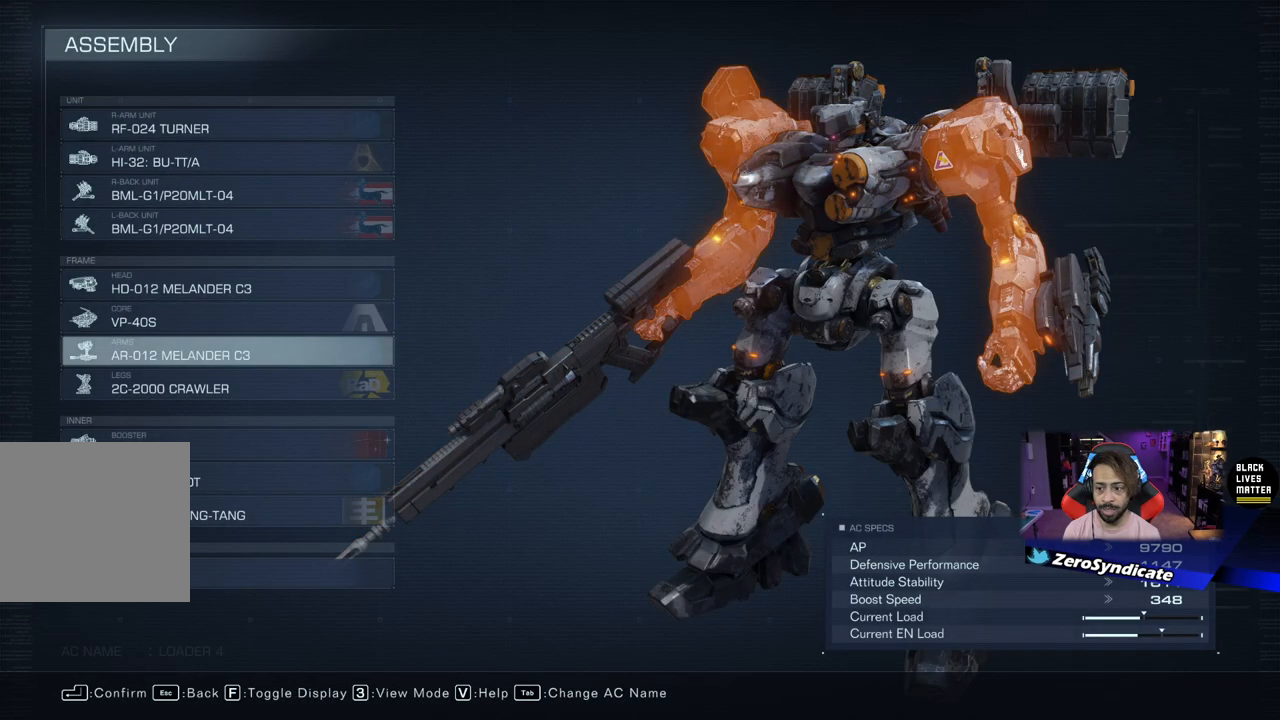
{"buttons": [], "left_stick": "center", "right_stick": "center", "events": [[50, "DPAD_DOWN", "down"], [150, "DPAD_DOWN", "up"], [233, "DPAD_DOWN", "down"], [333, "DPAD_DOWN", "up"]]}
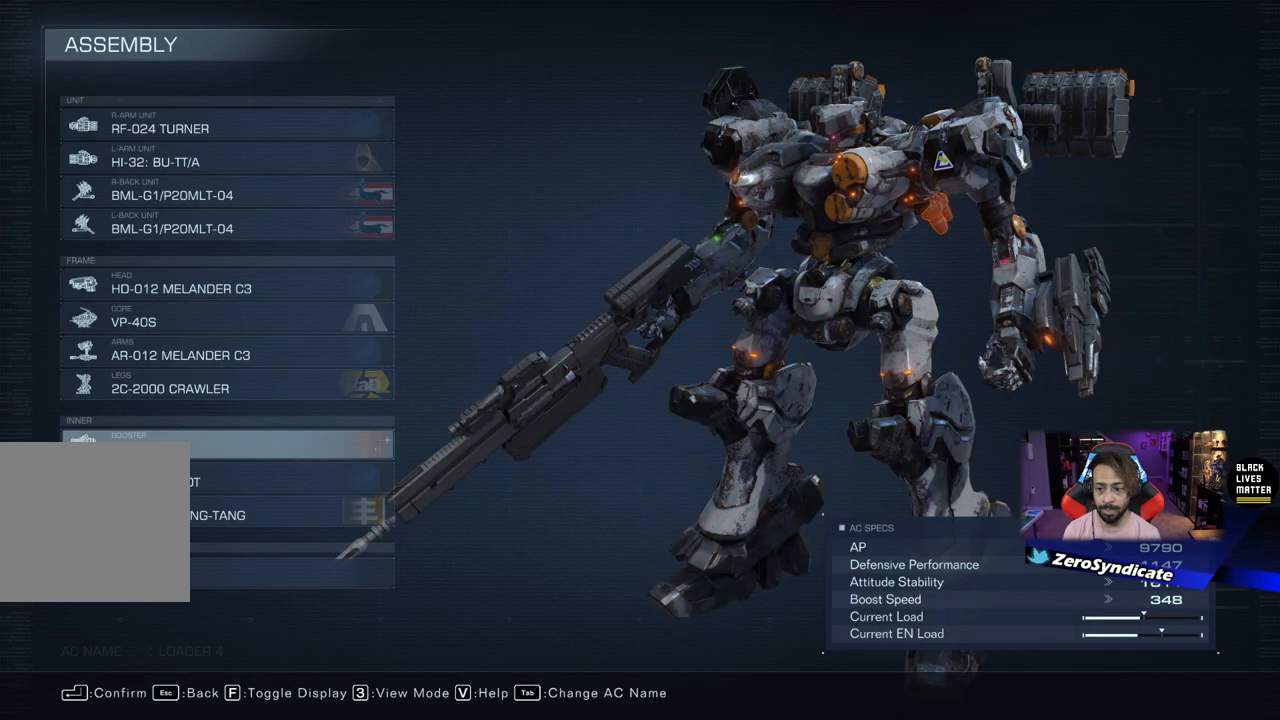
{"buttons": ["DPAD_UP"], "left_stick": "center", "right_stick": "center", "events": [[333, "DPAD_UP", "down"]]}
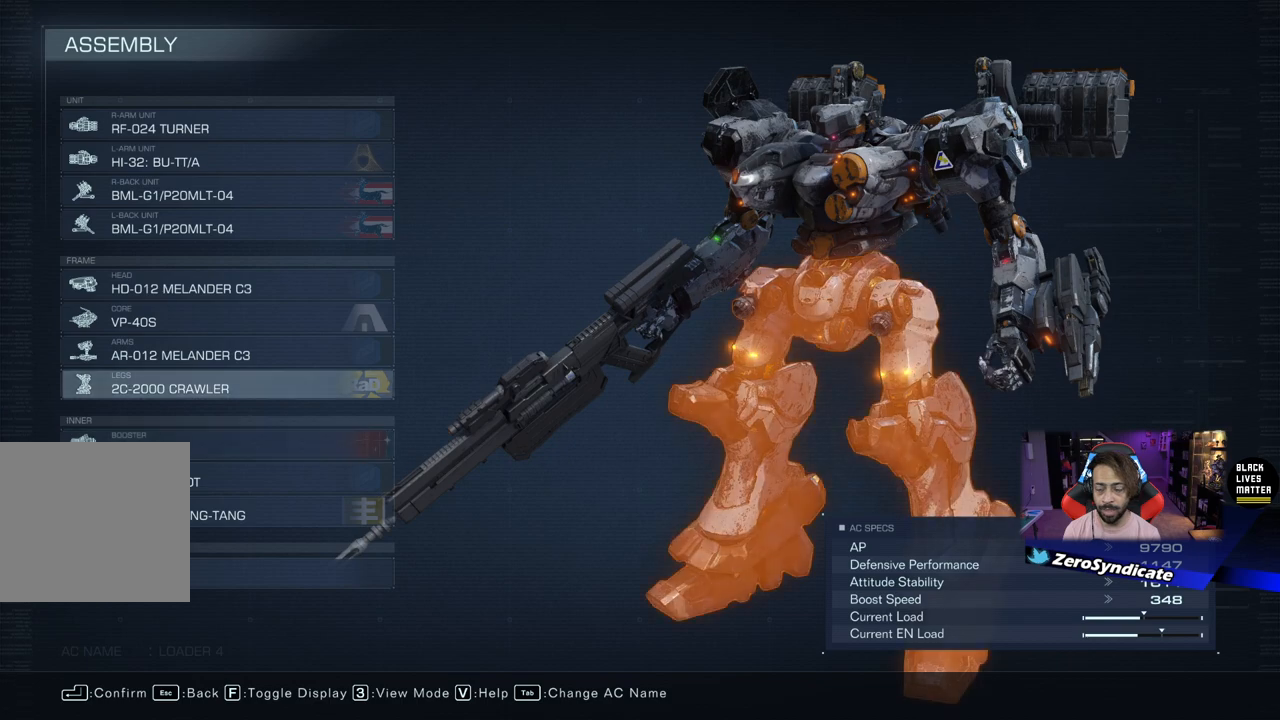
{"buttons": [], "left_stick": "center", "right_stick": "center", "events": [[417, "DPAD_UP", "up"]]}
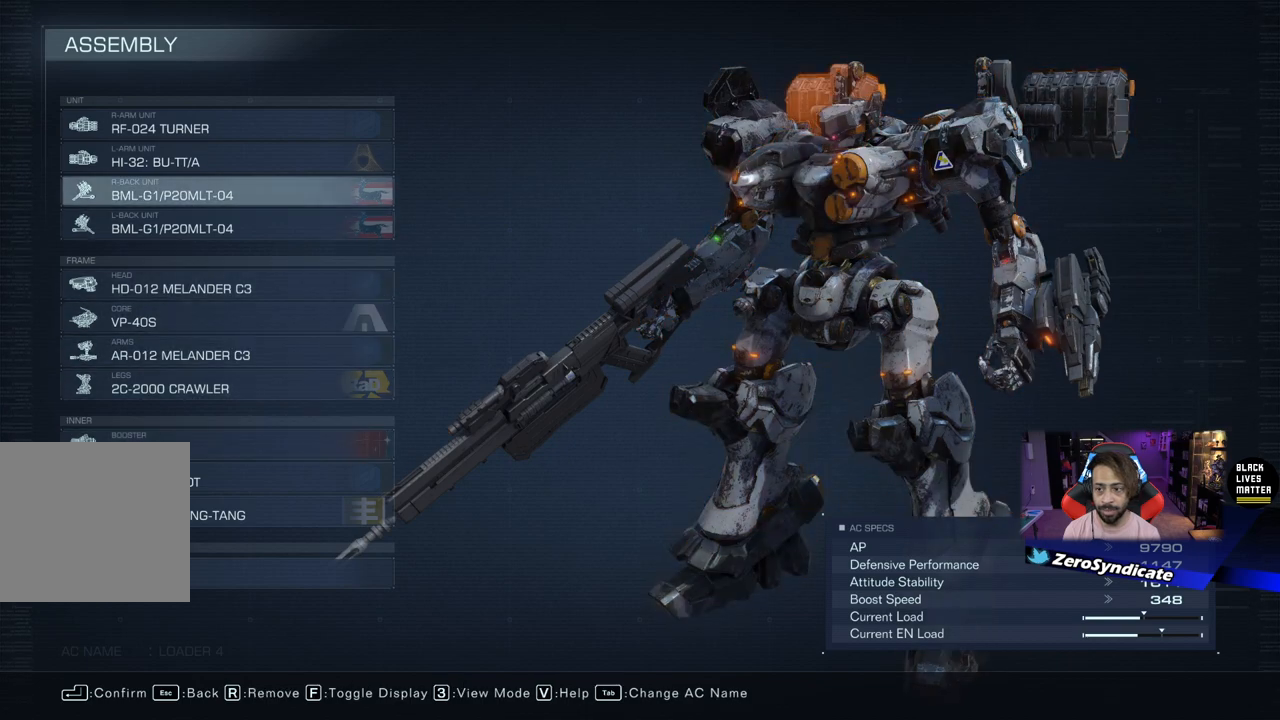
{"buttons": ["DPAD_DOWN"], "left_stick": "center", "right_stick": "center", "events": [[383, "DPAD_DOWN", "down"]]}
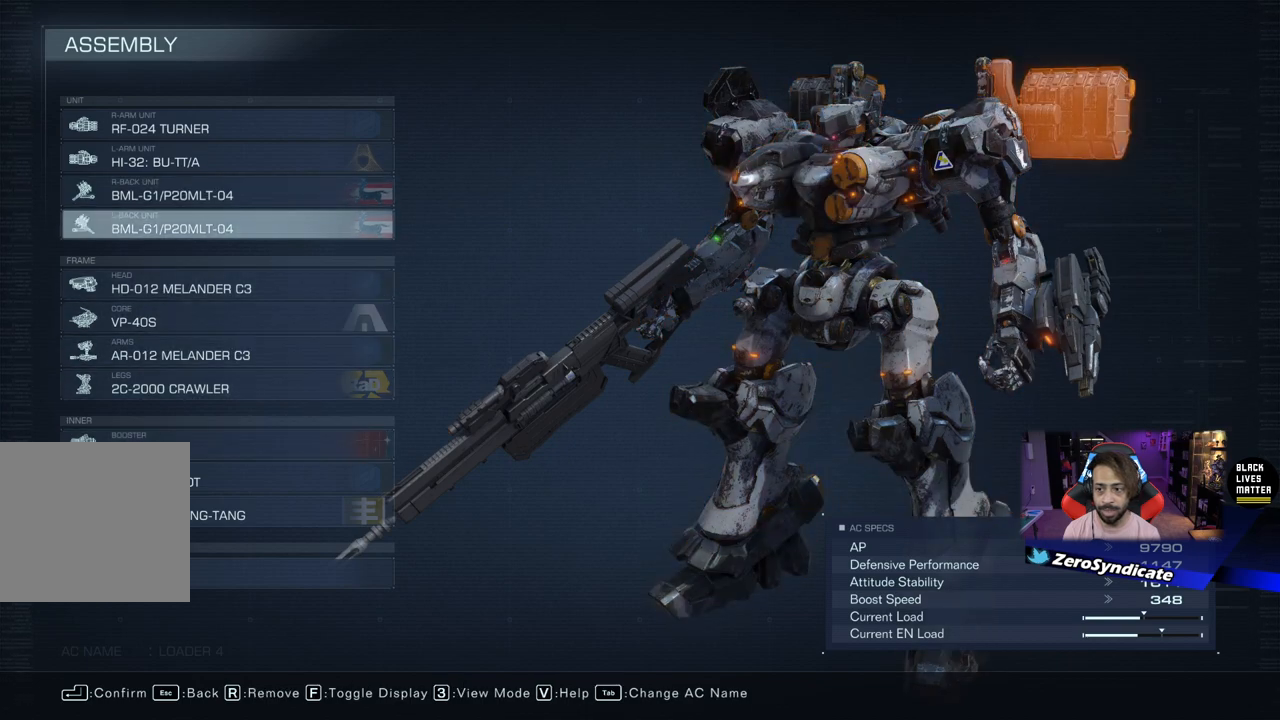
{"buttons": [], "left_stick": "center", "right_stick": "center", "events": [[33, "DPAD_DOWN", "up"], [183, "A", "down"], [300, "A", "up"]]}
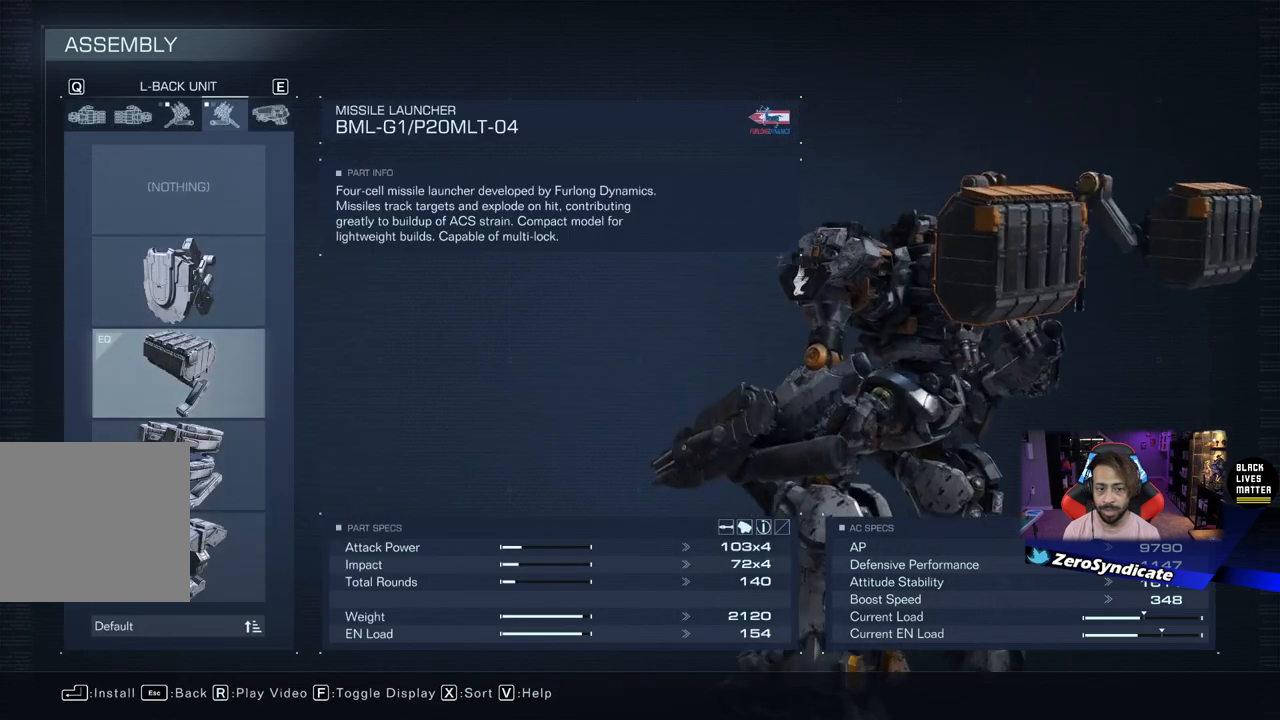
{"buttons": [], "left_stick": "center", "right_stick": "center", "events": []}
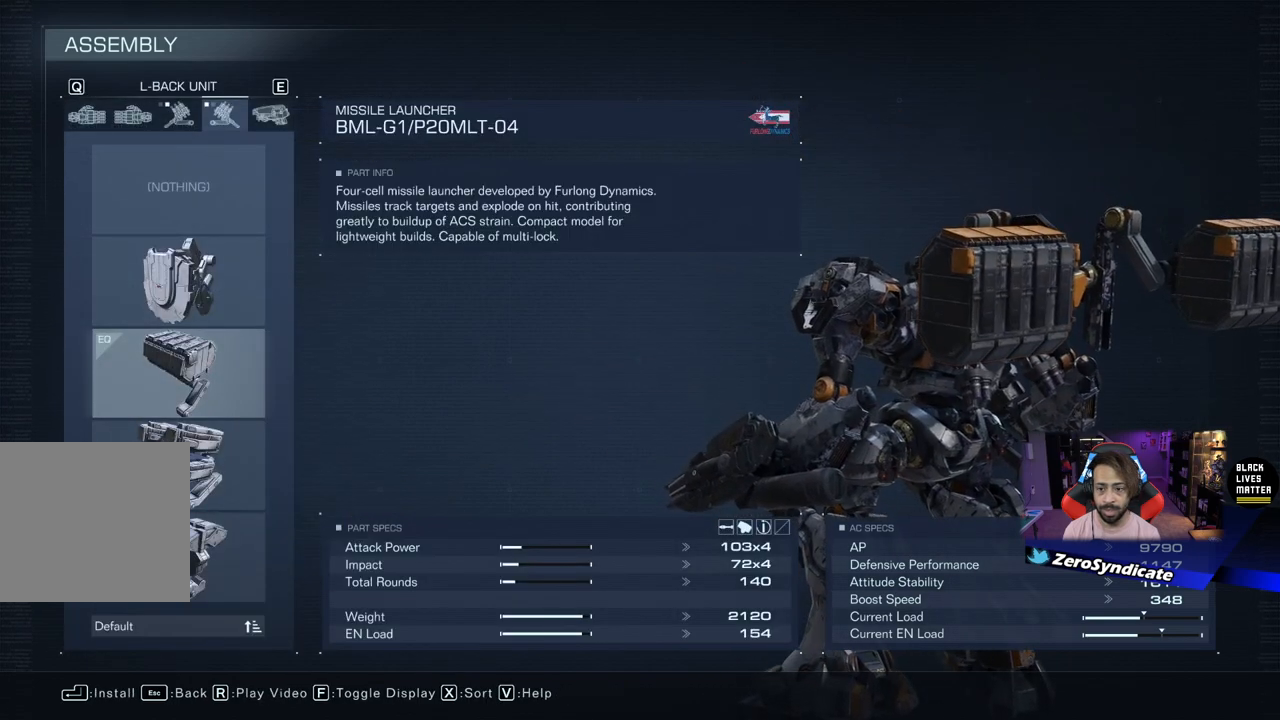
{"buttons": [], "left_stick": "center", "right_stick": "center", "events": []}
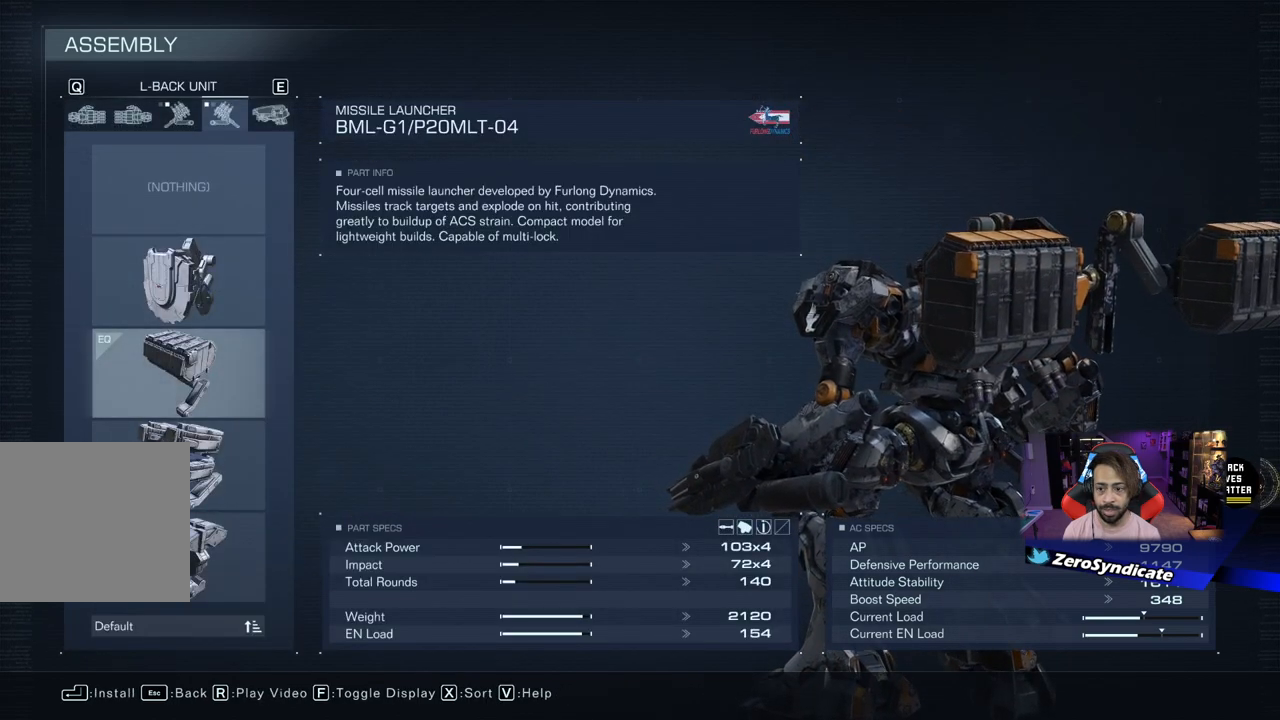
{"buttons": [], "left_stick": "center", "right_stick": "center", "events": [[67, "DPAD_UP", "down"], [217, "DPAD_UP", "up"]]}
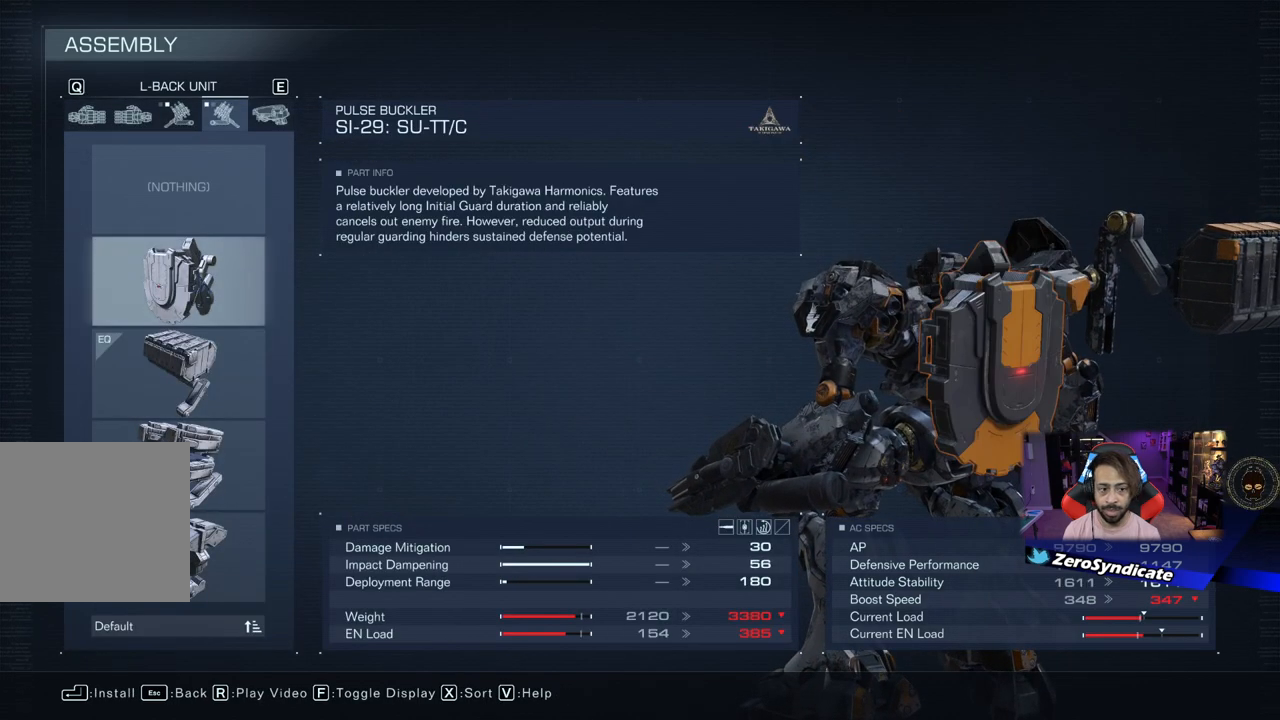
{"buttons": [], "left_stick": "center", "right_stick": "left", "events": [[250, "right_stick", "left"]]}
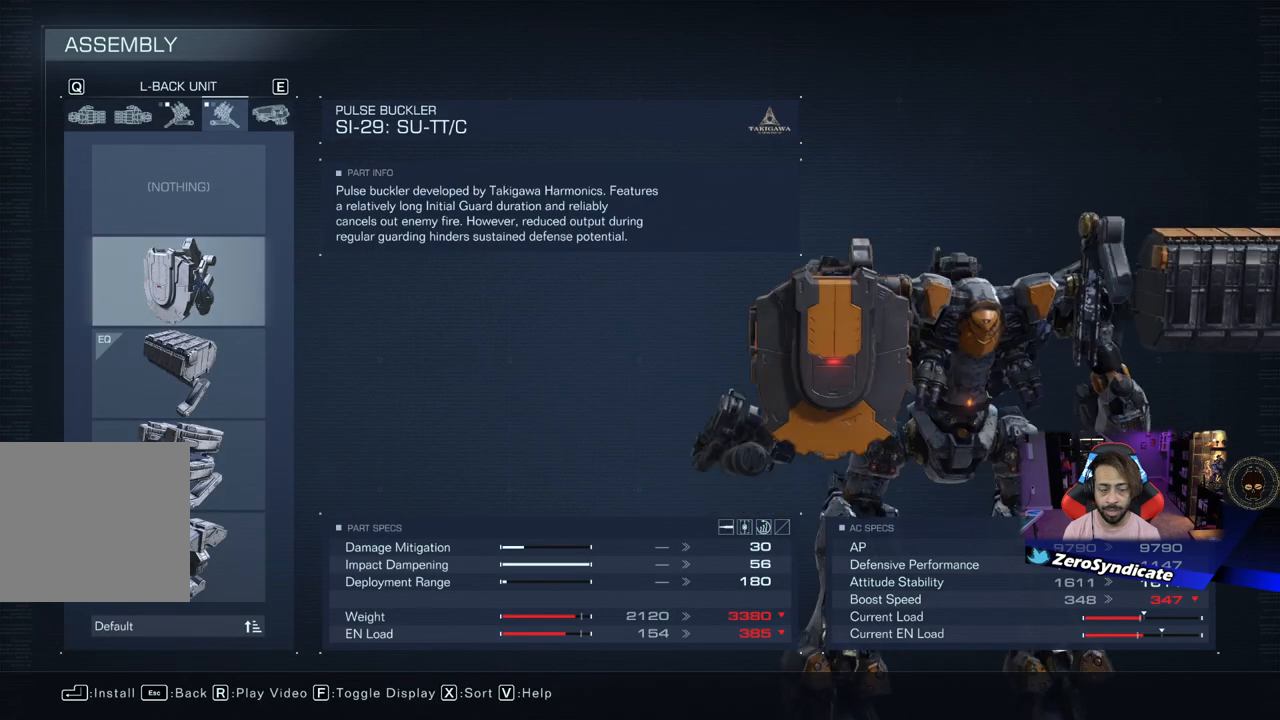
{"buttons": [], "left_stick": "center", "right_stick": "center", "events": [[133, "right_stick", "center"]]}
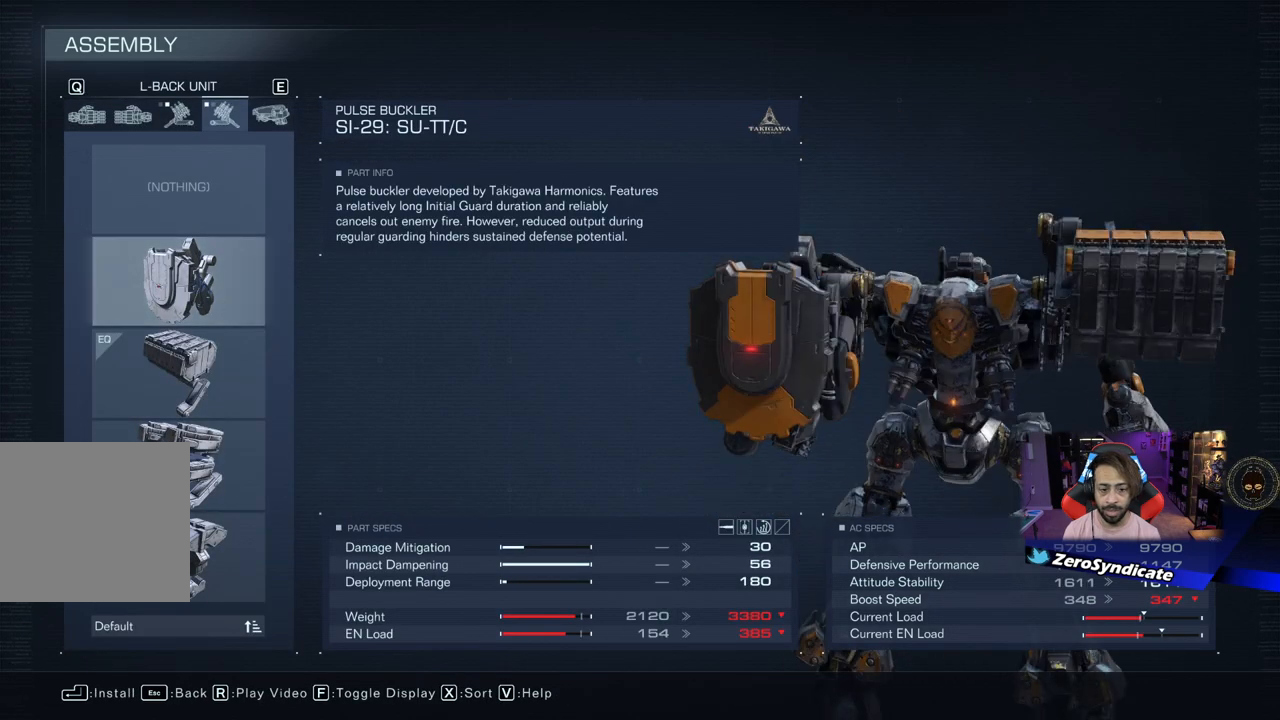
{"buttons": ["DPAD_DOWN"], "left_stick": "center", "right_stick": "center", "events": [[117, "DPAD_DOWN", "down"], [267, "DPAD_DOWN", "up"], [417, "DPAD_DOWN", "down"]]}
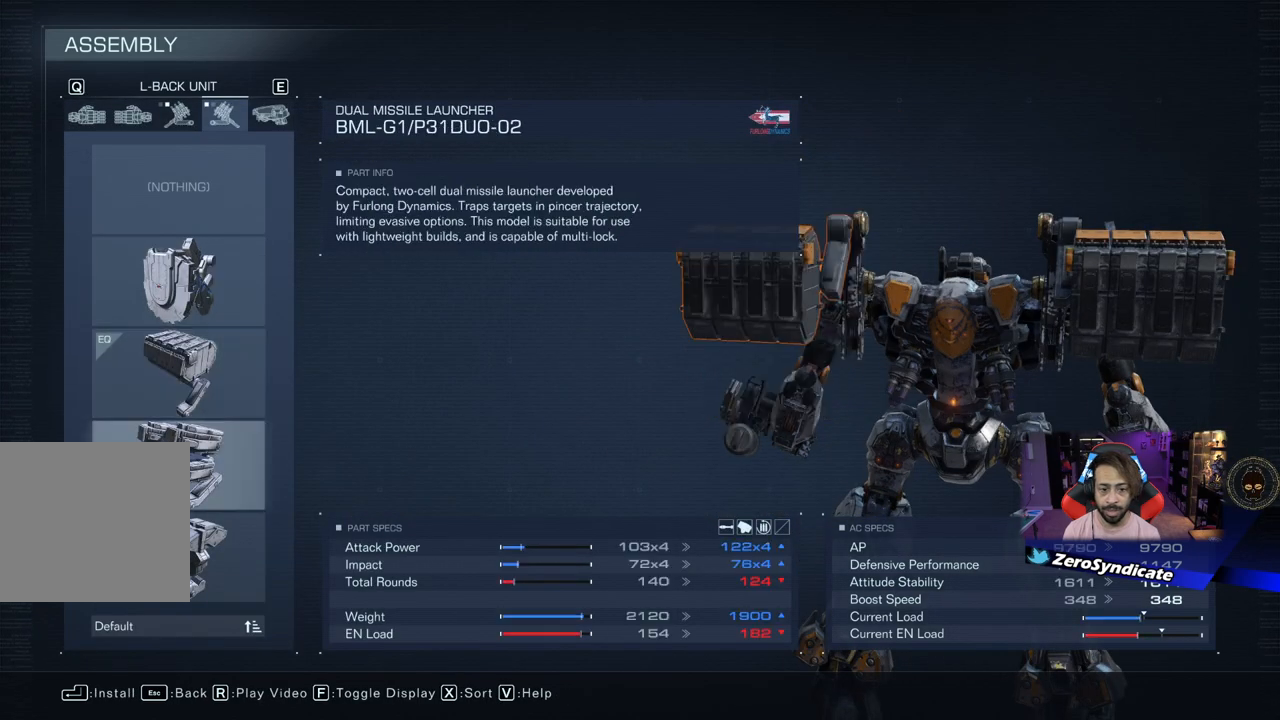
{"buttons": [], "left_stick": "center", "right_stick": "right", "events": [[83, "DPAD_DOWN", "up"], [483, "right_stick", "right"]]}
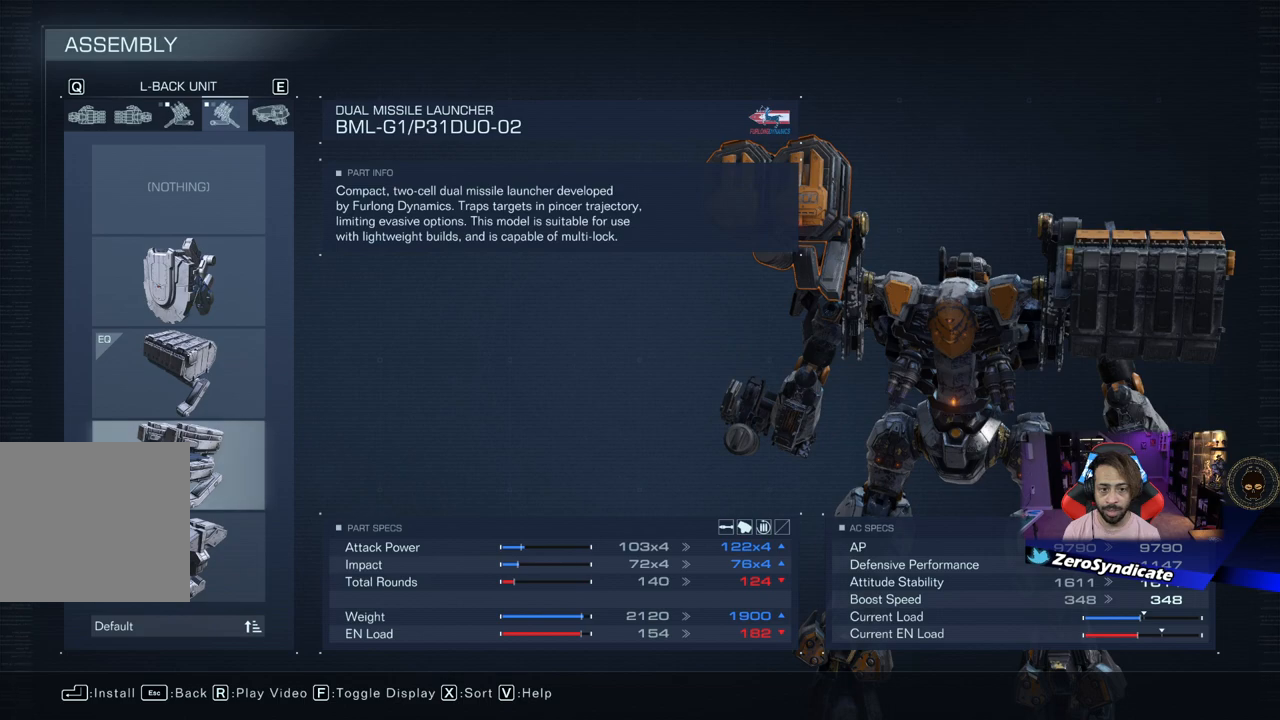
{"buttons": [], "left_stick": "center", "right_stick": "center", "events": [[450, "right_stick", "center"]]}
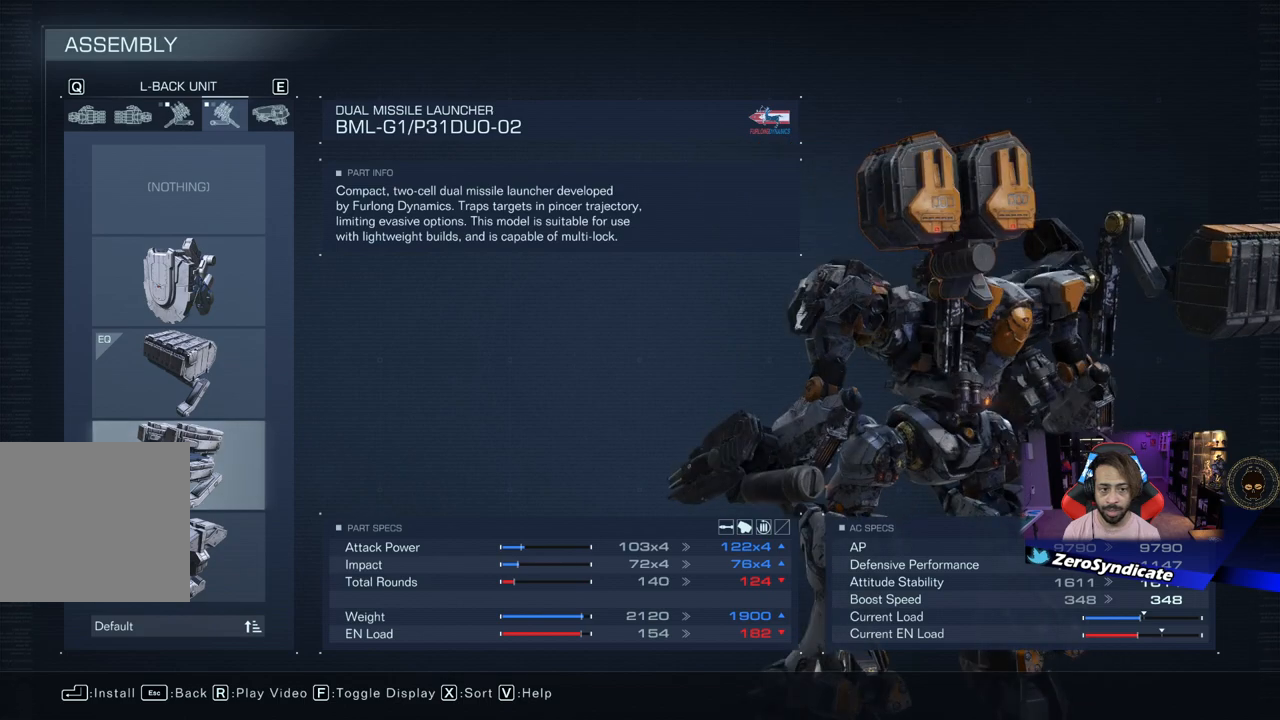
{"buttons": [], "left_stick": "center", "right_stick": "right", "events": [[200, "right_stick", "right"]]}
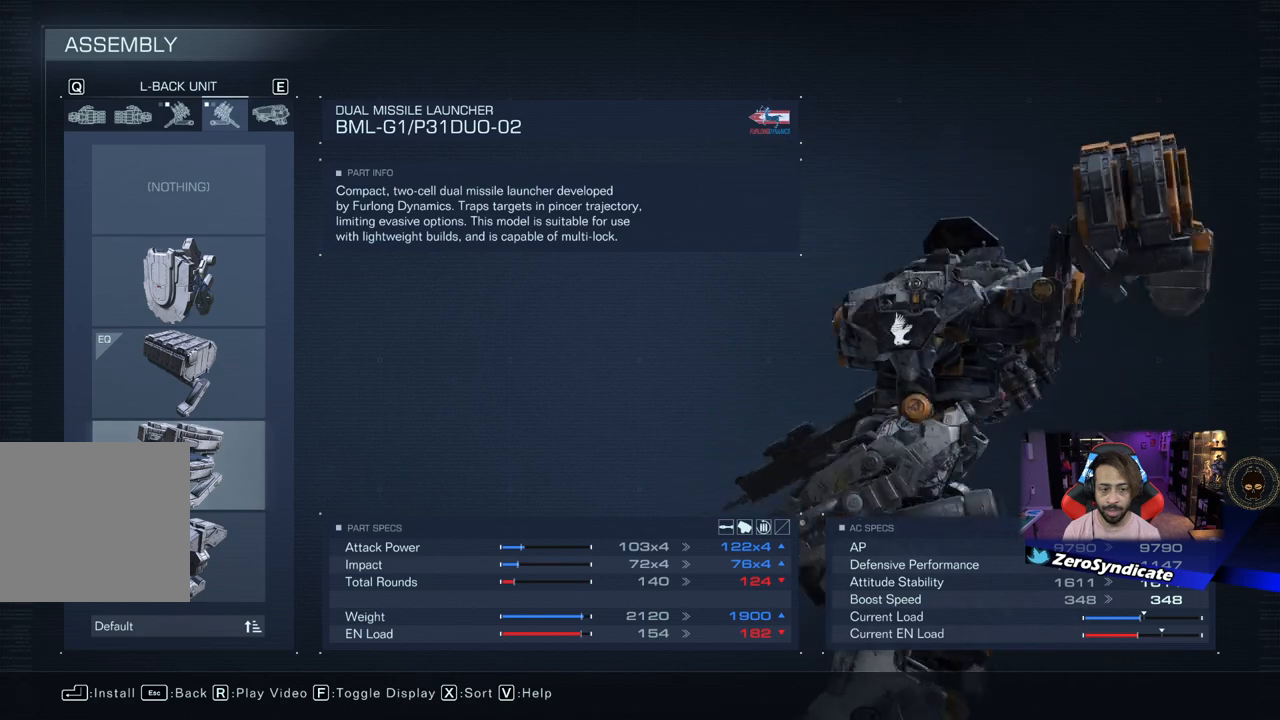
{"buttons": [], "left_stick": "center", "right_stick": "center", "events": [[133, "DPAD_DOWN", "down"], [167, "right_stick", "center"], [283, "DPAD_DOWN", "up"]]}
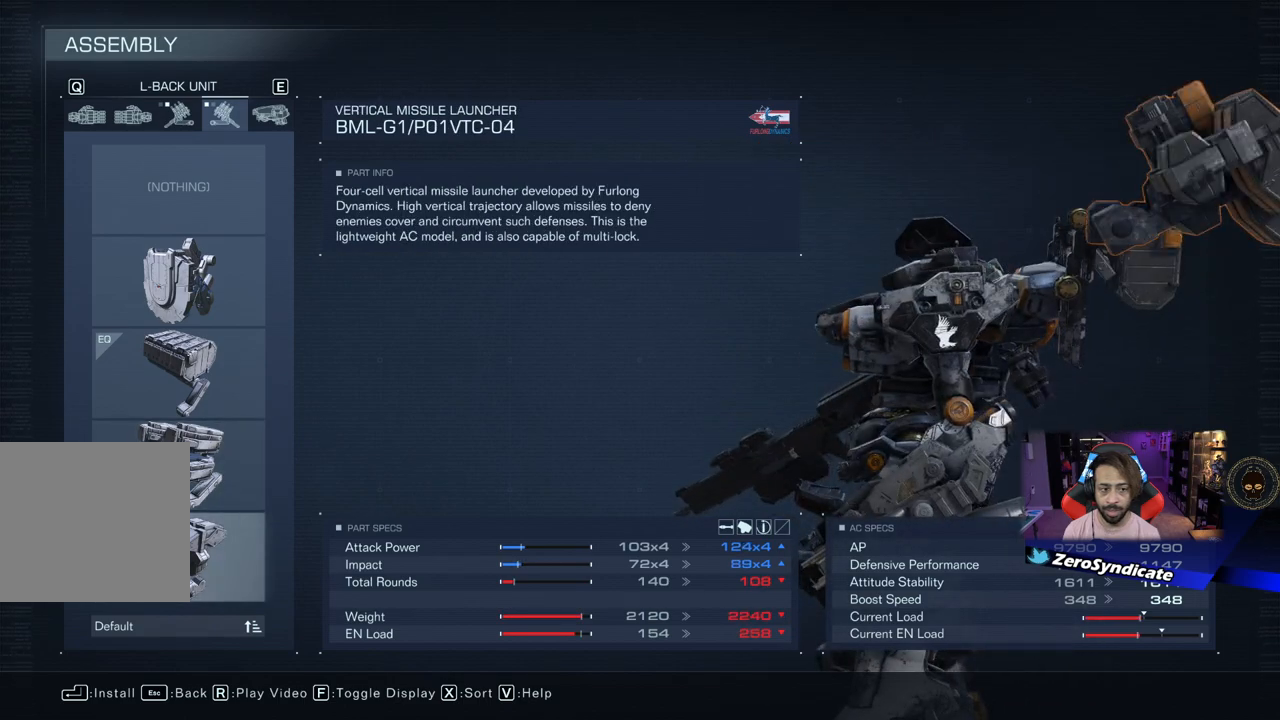
{"buttons": [], "left_stick": "center", "right_stick": "left", "events": [[117, "right_stick", "left"]]}
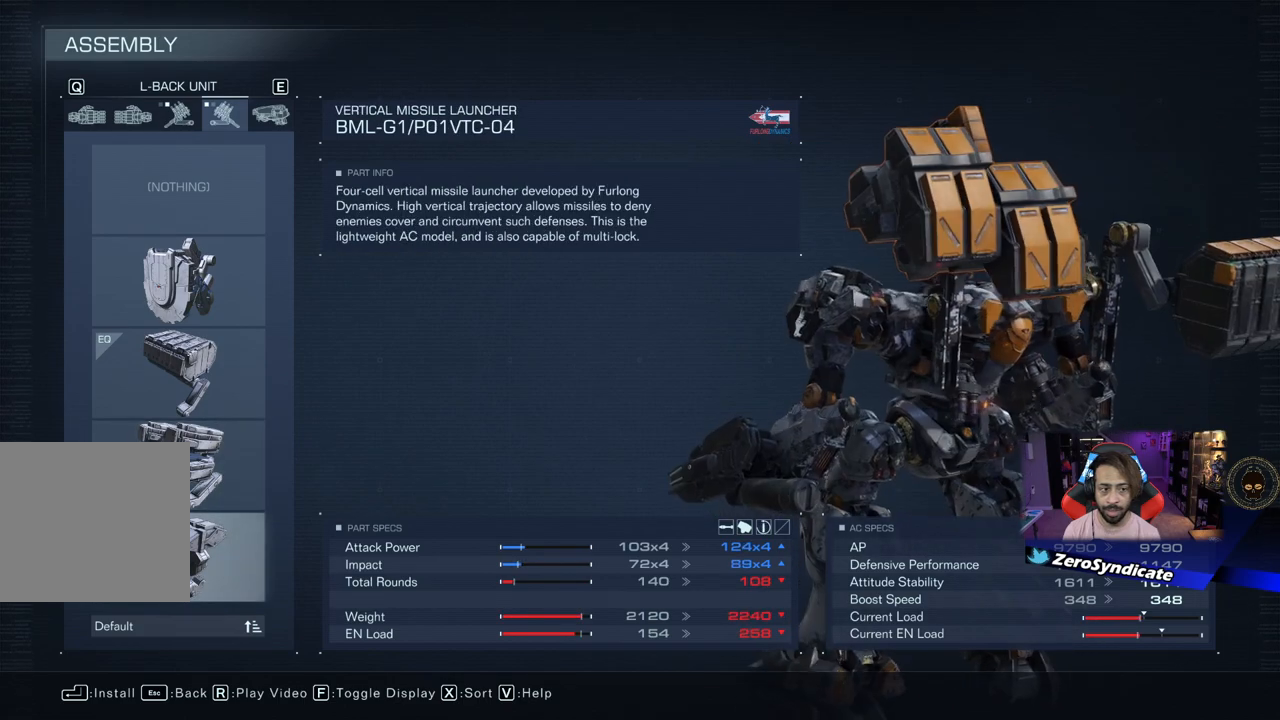
{"buttons": [], "left_stick": "center", "right_stick": "down-left", "events": [[117, "right_stick", "center"], [317, "right_stick", "down-left"]]}
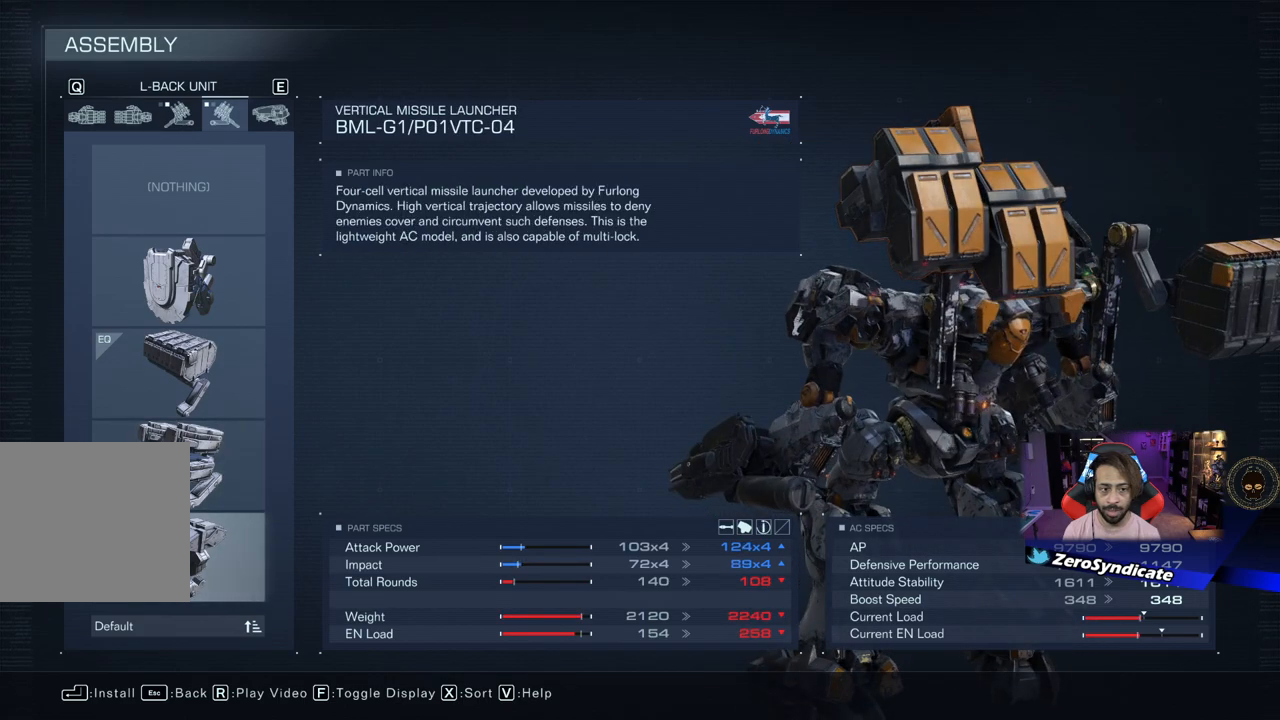
{"buttons": [], "left_stick": "center", "right_stick": "left", "events": [[17, "DPAD_DOWN", "down"], [50, "right_stick", "center"], [150, "DPAD_DOWN", "up"], [500, "right_stick", "left"]]}
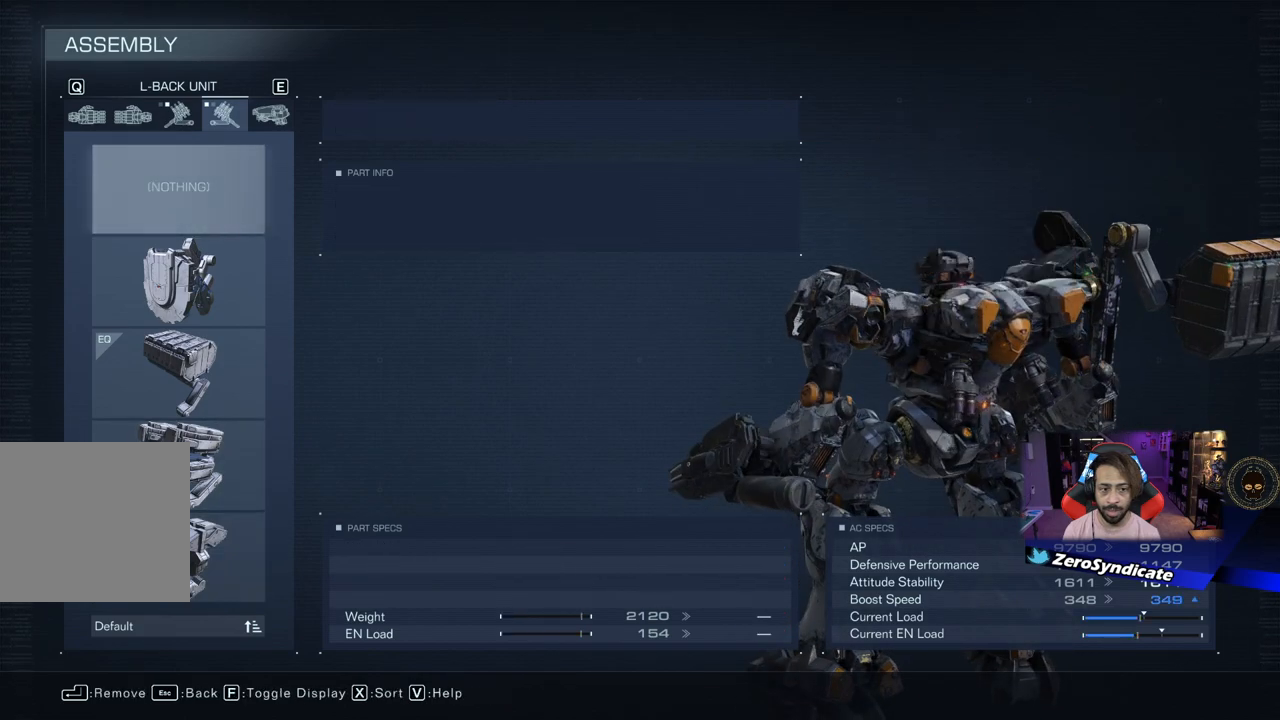
{"buttons": [], "left_stick": "center", "right_stick": "center", "events": [[367, "right_stick", "center"]]}